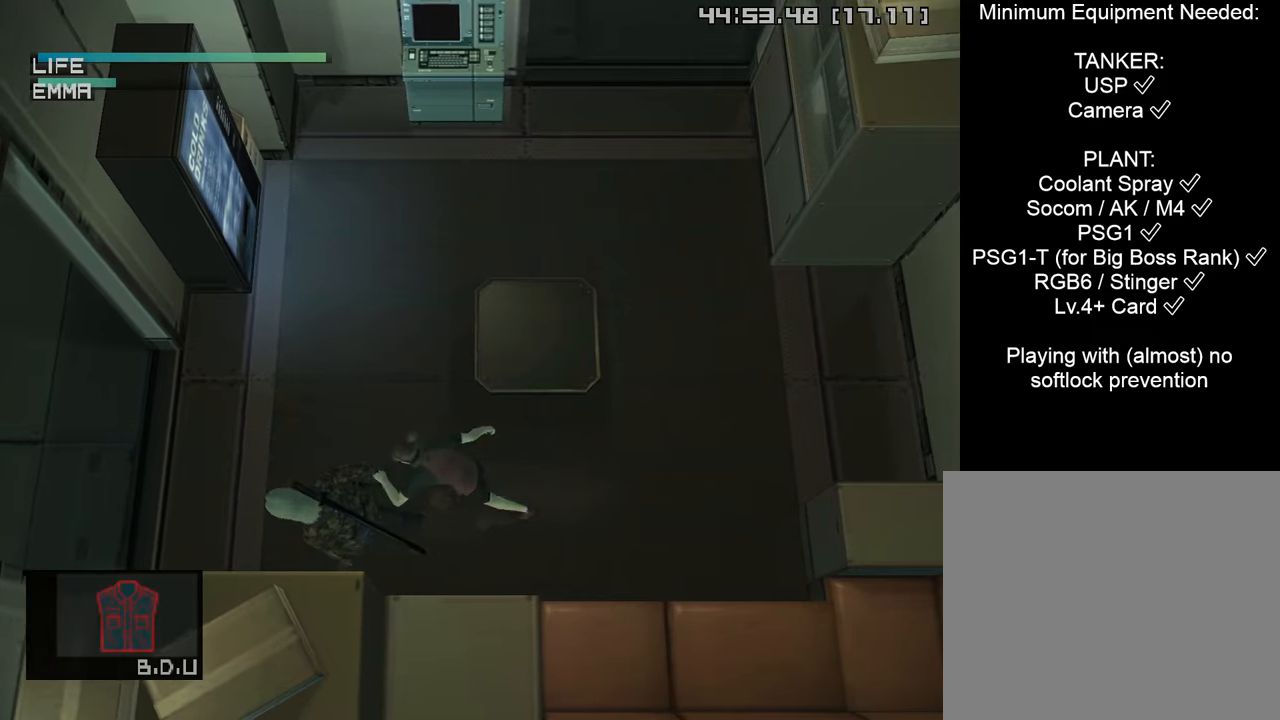
Gameplay with a controller (PlayStation layout); each line is a JSON object with the inputs held at the frame after it. "events" lists button and stick changes between this image and that frame as [ms after this image, input, new state], when the widget could be followed in between.
{"buttons": ["TRIANGLE"], "left_stick": "left", "right_stick": "center", "events": []}
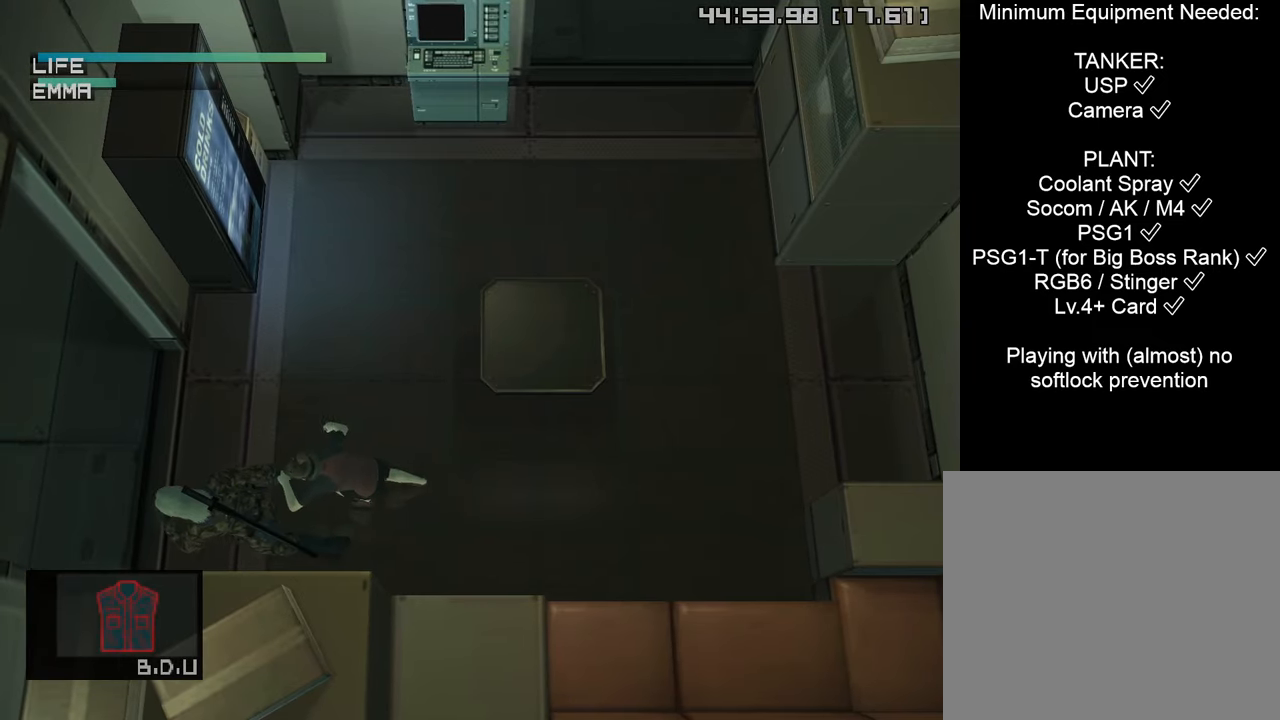
{"buttons": ["TRIANGLE"], "left_stick": "left", "right_stick": "center", "events": []}
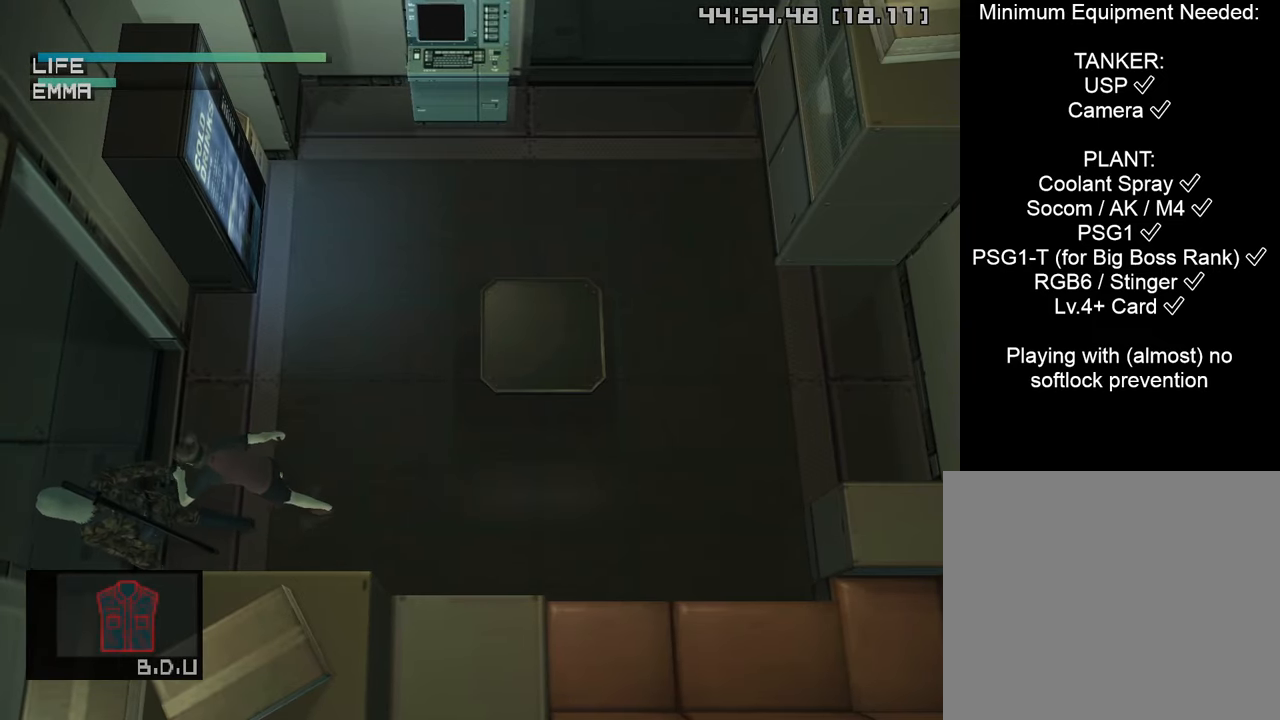
{"buttons": ["TRIANGLE"], "left_stick": "down", "right_stick": "center", "events": [[66, "left_stick", "down-left"], [483, "left_stick", "down"]]}
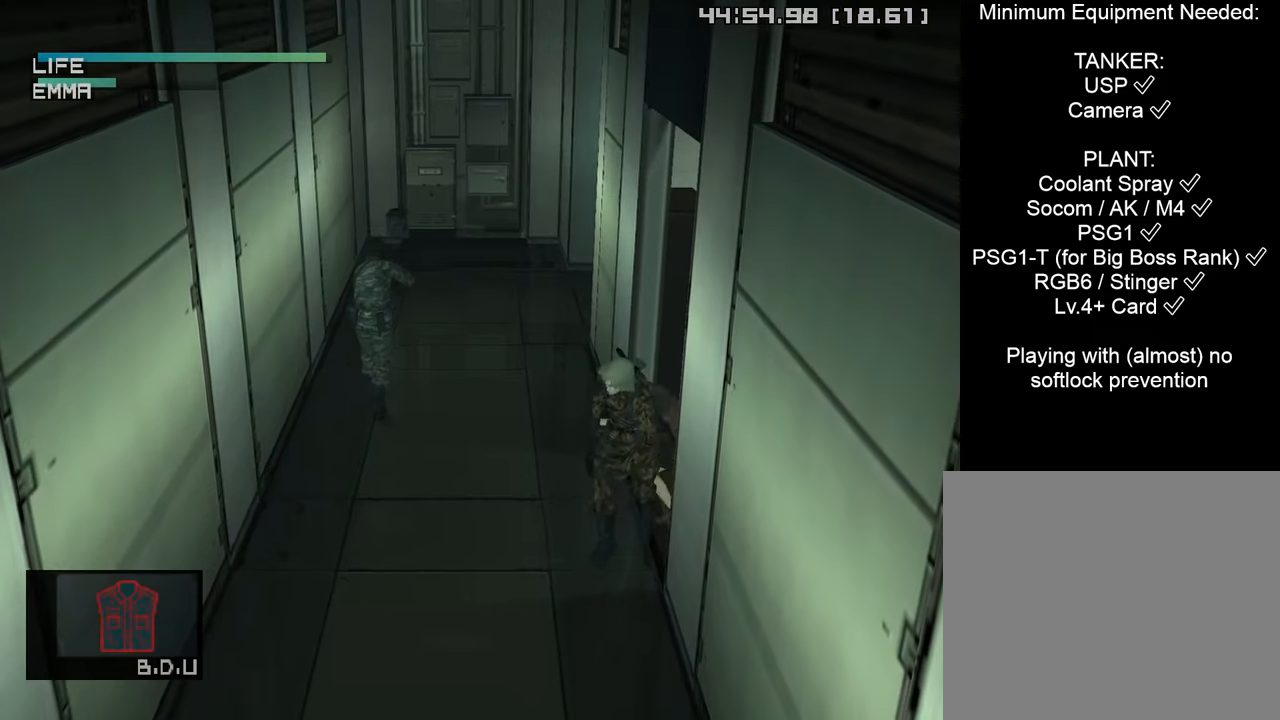
{"buttons": ["TRIANGLE"], "left_stick": "down", "right_stick": "center", "events": []}
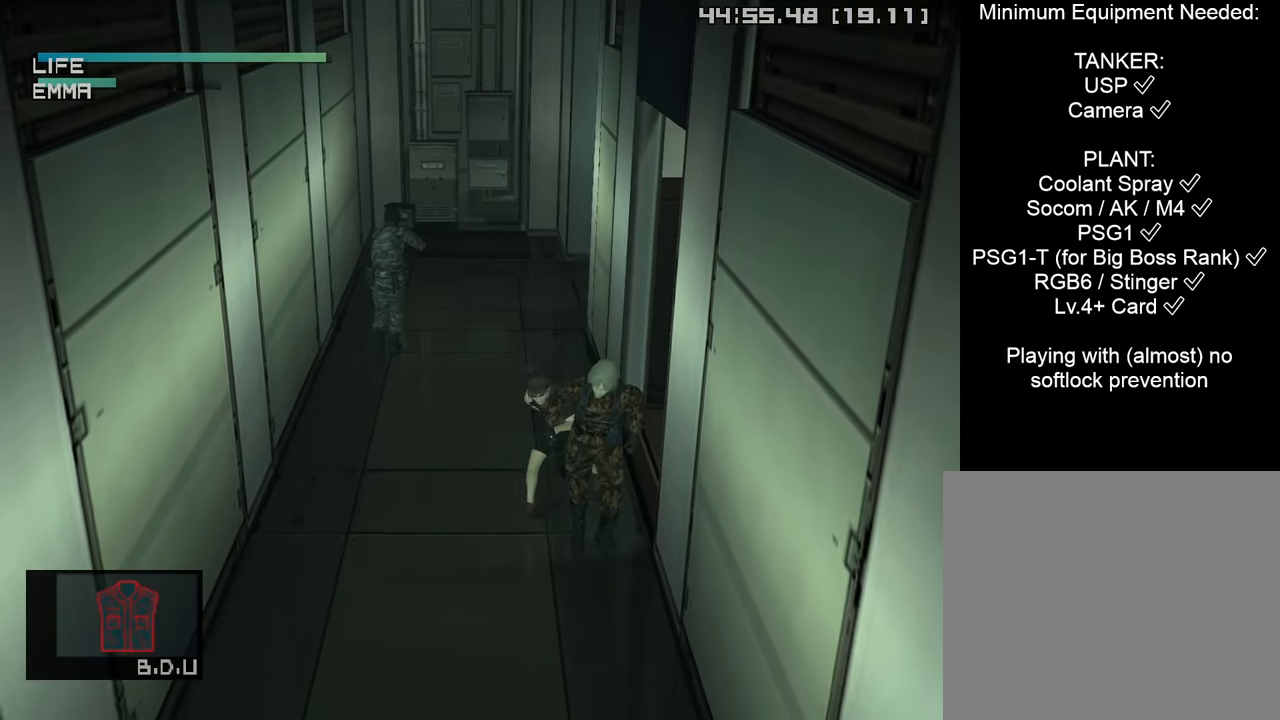
{"buttons": ["TRIANGLE"], "left_stick": "down", "right_stick": "center", "events": []}
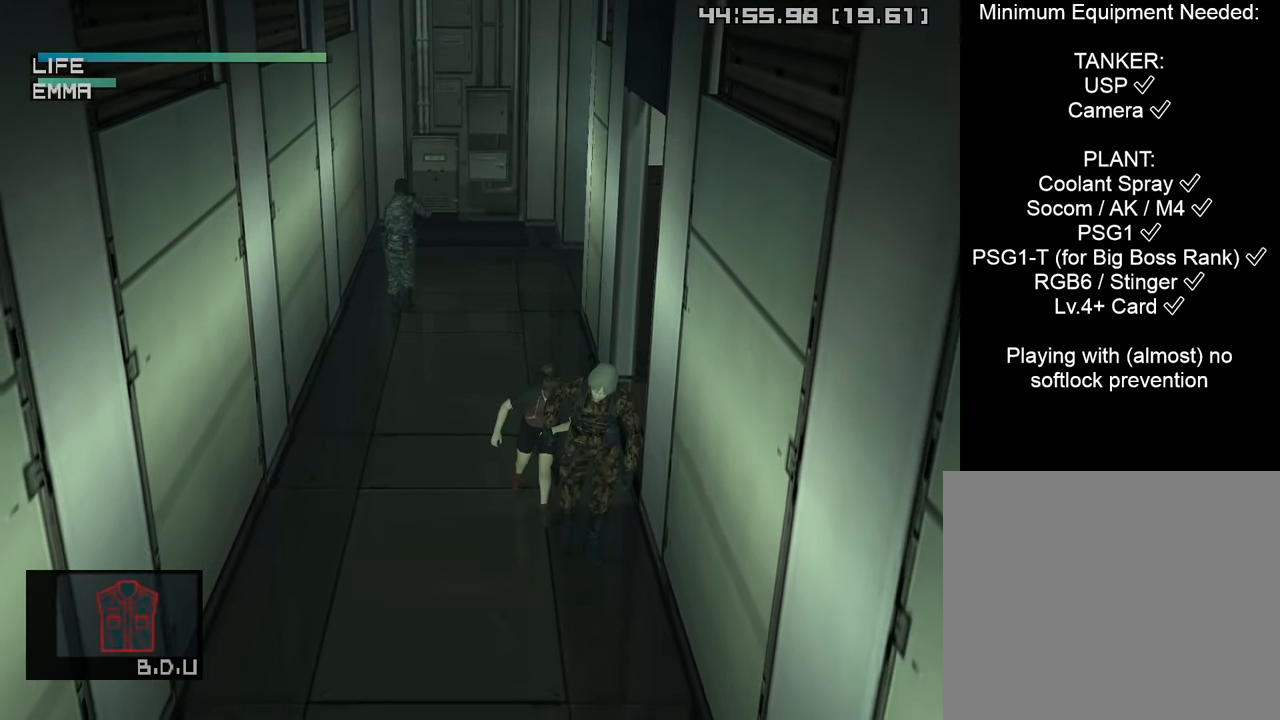
{"buttons": ["TRIANGLE"], "left_stick": "down", "right_stick": "center", "events": []}
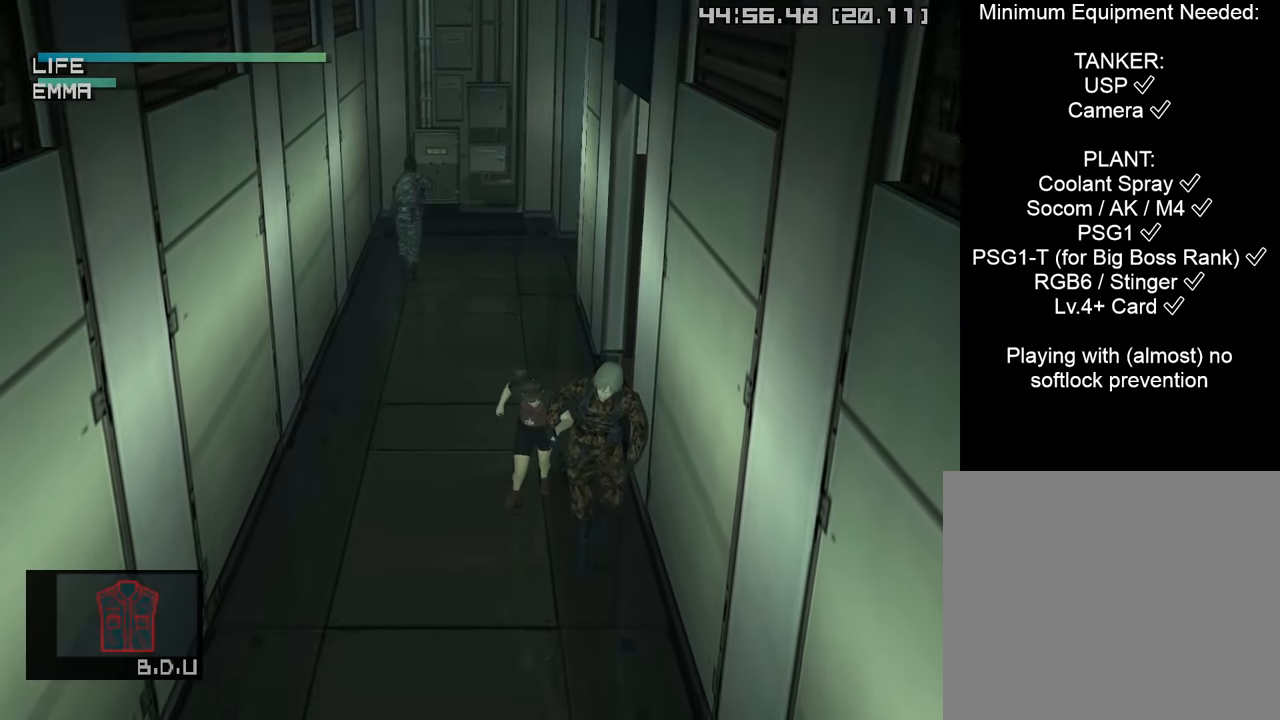
{"buttons": ["TRIANGLE"], "left_stick": "down", "right_stick": "center", "events": []}
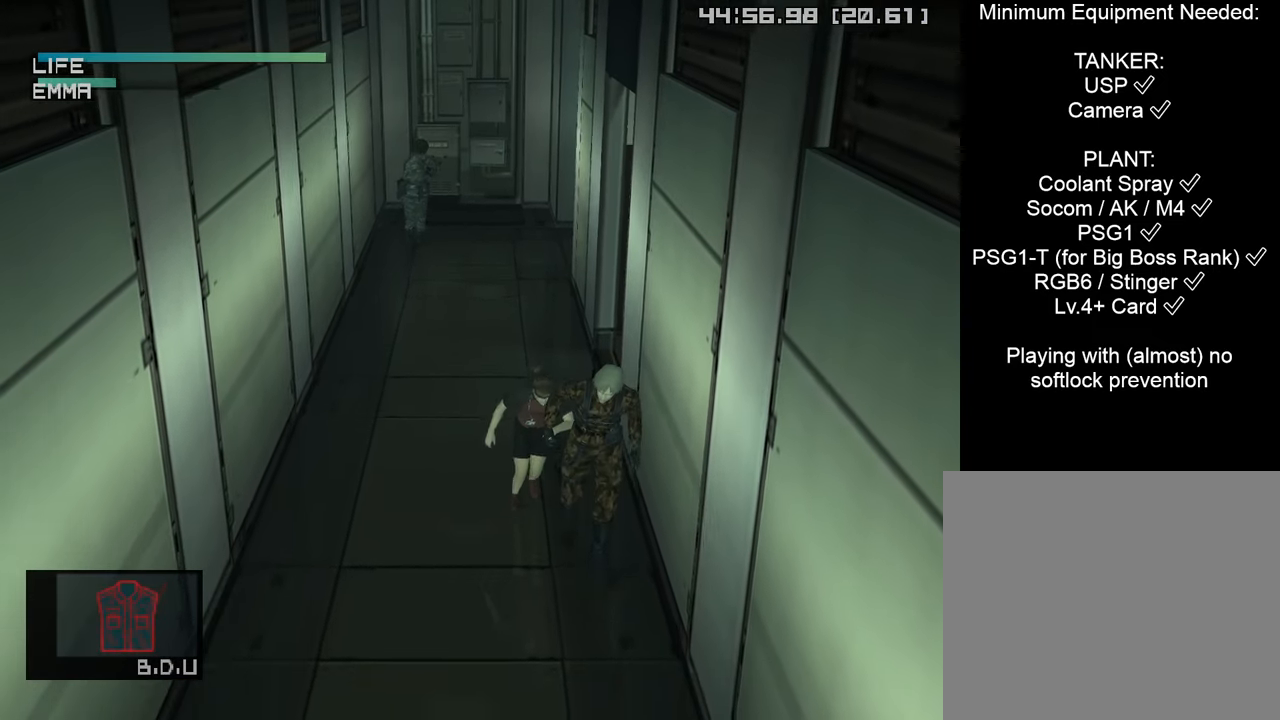
{"buttons": ["TRIANGLE"], "left_stick": "down", "right_stick": "center", "events": []}
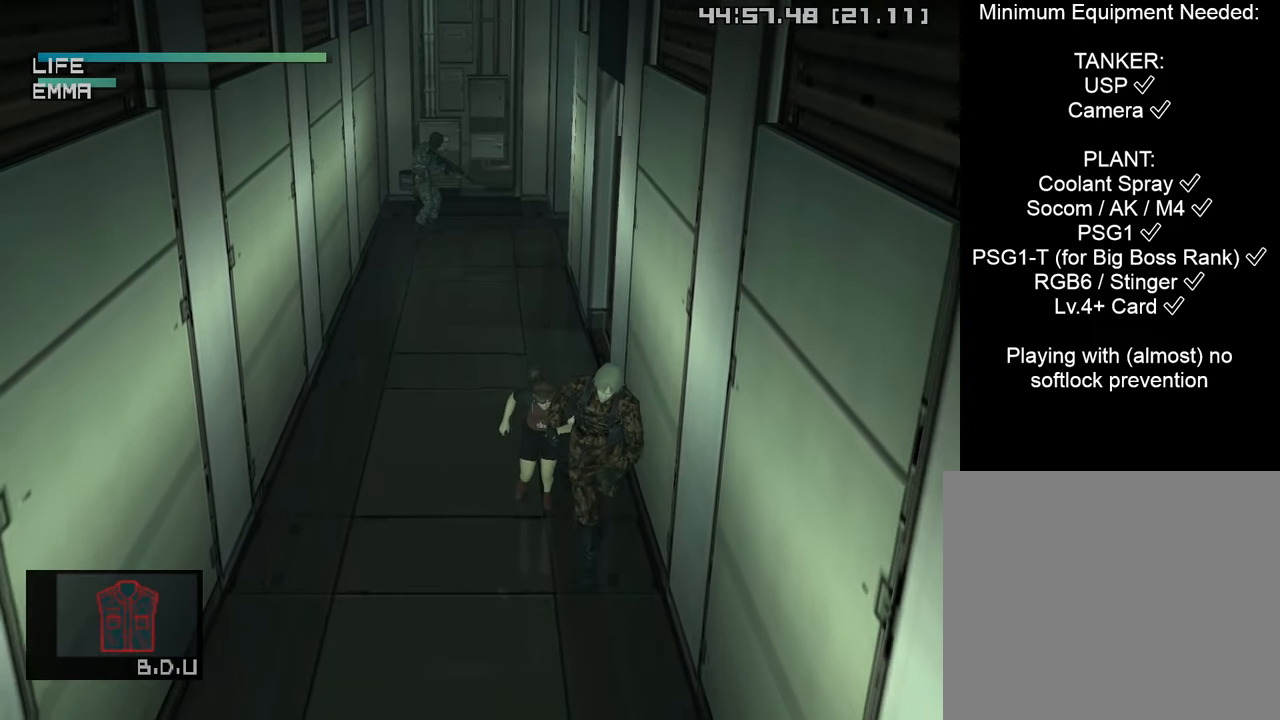
{"buttons": ["TRIANGLE"], "left_stick": "down", "right_stick": "center", "events": []}
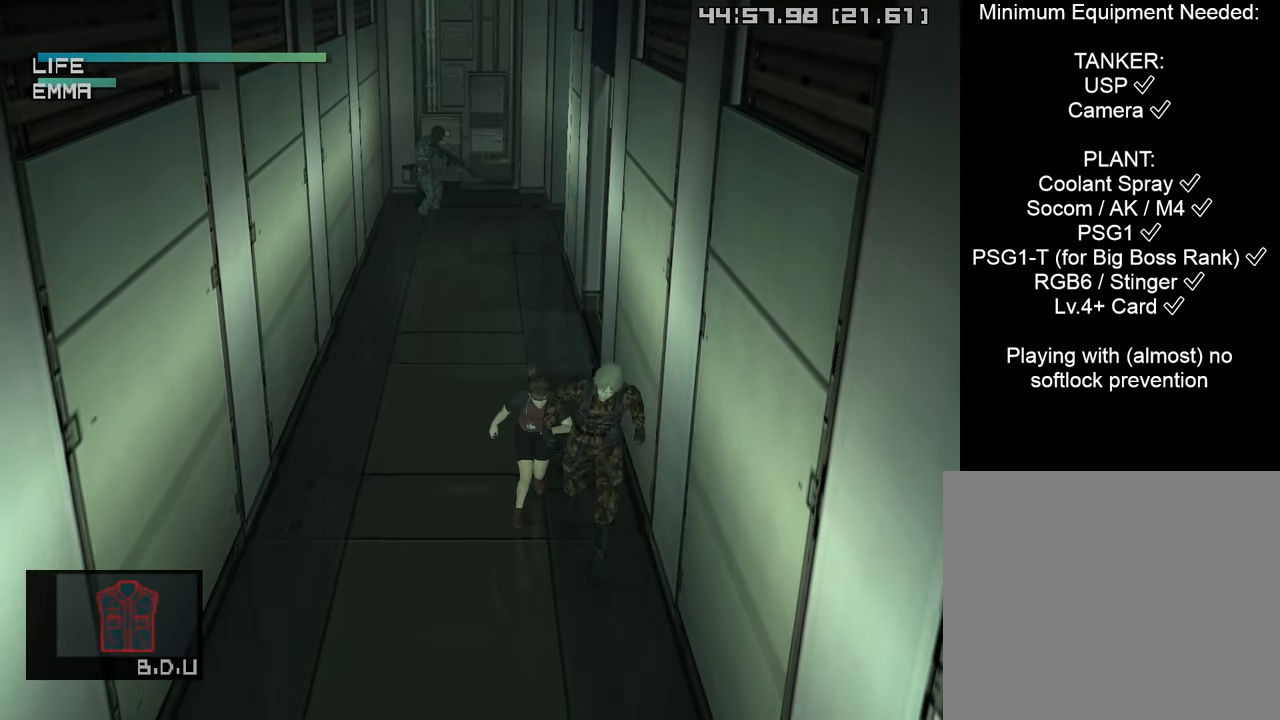
{"buttons": ["TRIANGLE"], "left_stick": "down", "right_stick": "center", "events": []}
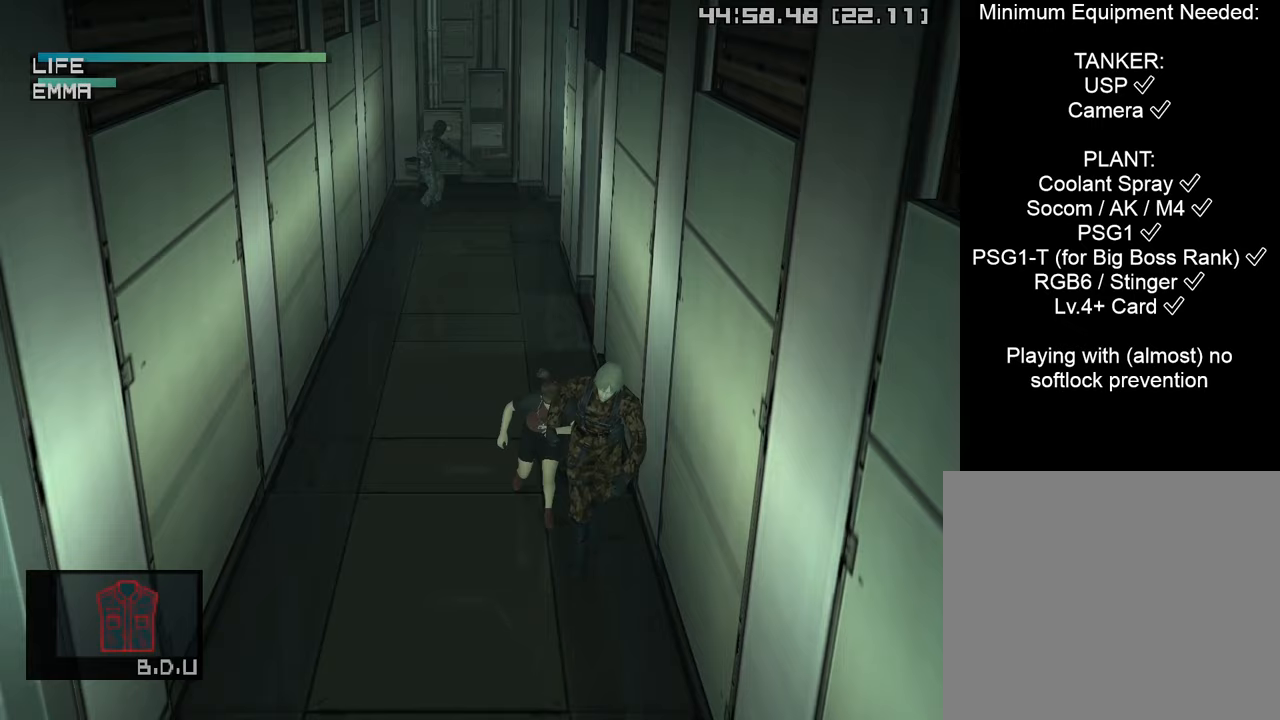
{"buttons": ["TRIANGLE"], "left_stick": "down", "right_stick": "center", "events": []}
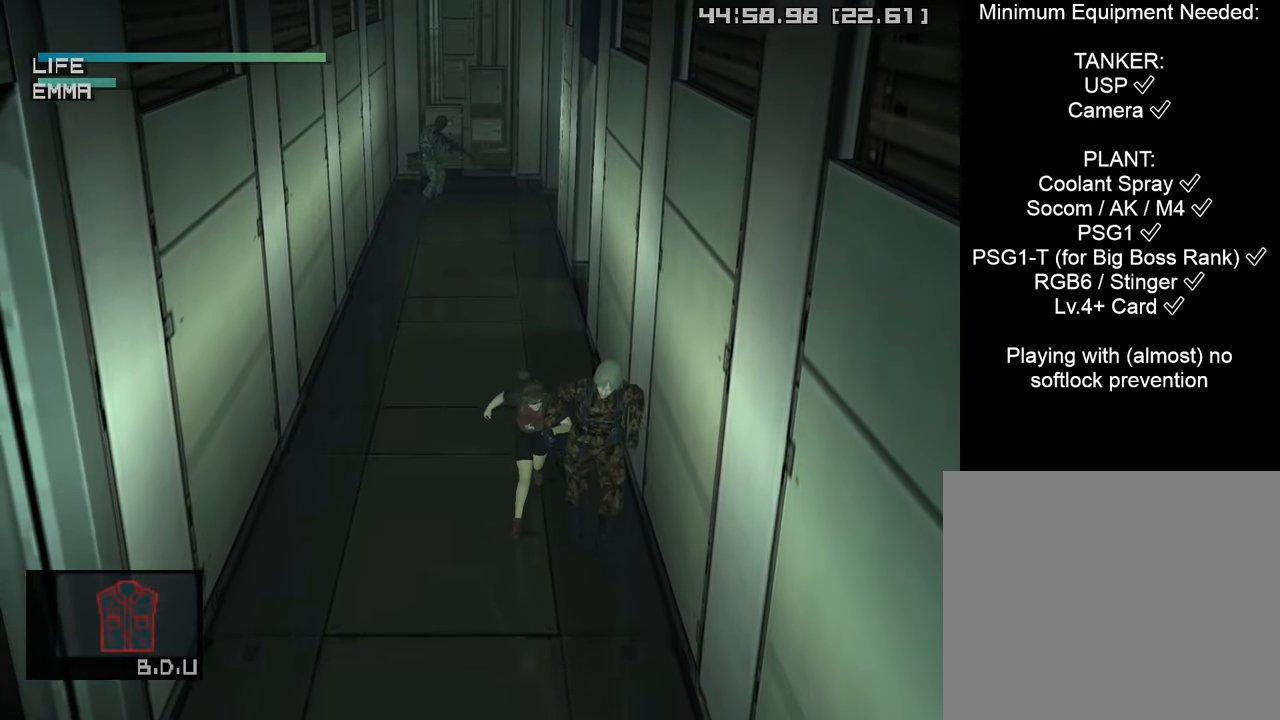
{"buttons": ["TRIANGLE"], "left_stick": "down", "right_stick": "center", "events": []}
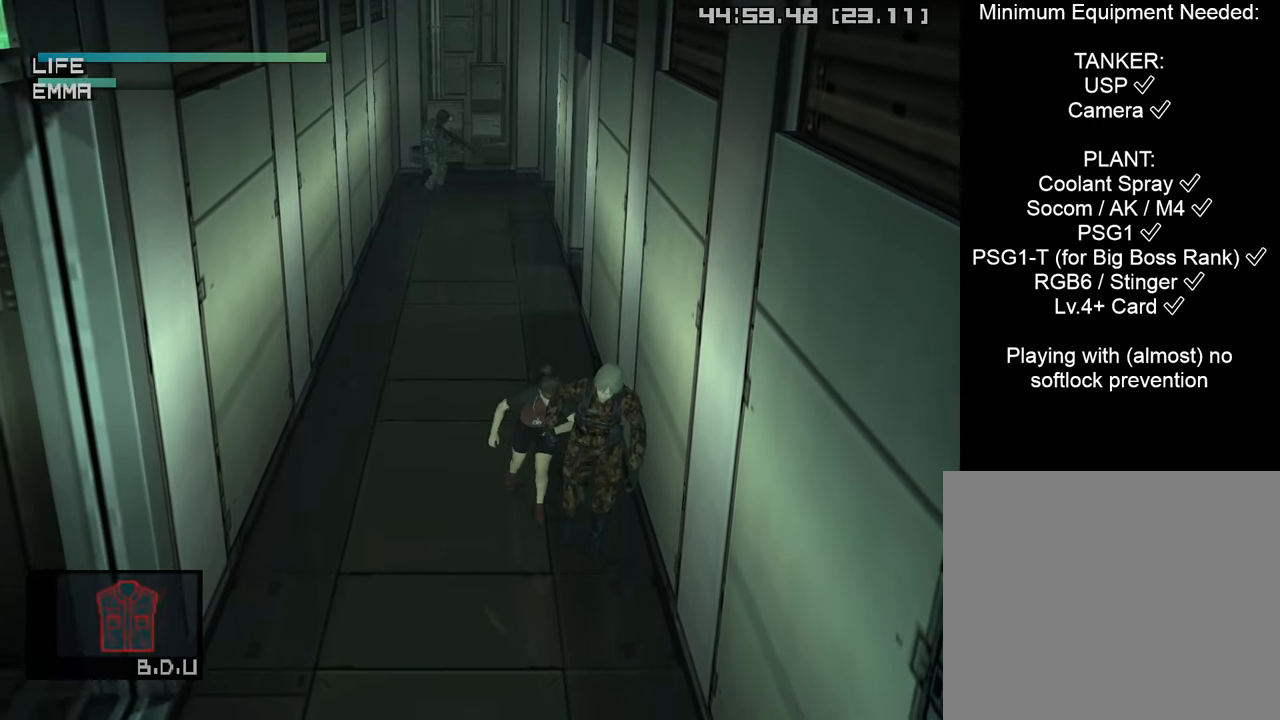
{"buttons": ["TRIANGLE"], "left_stick": "down", "right_stick": "center", "events": []}
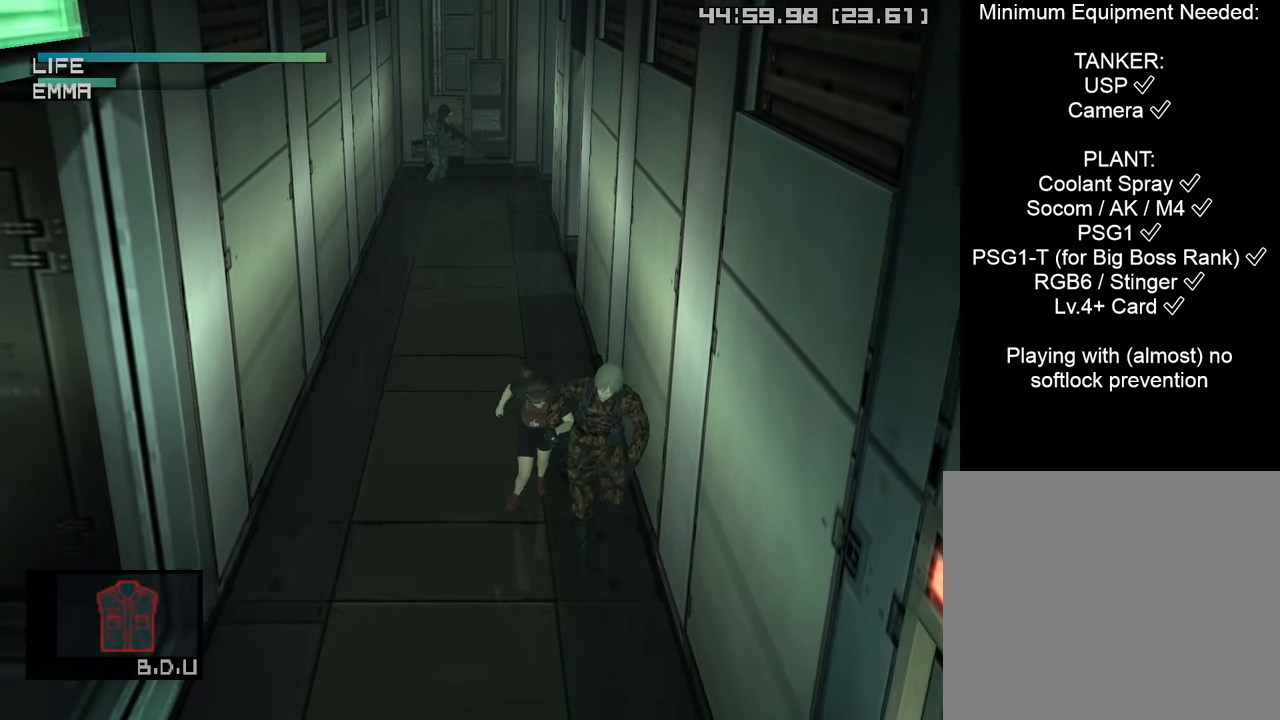
{"buttons": ["TRIANGLE"], "left_stick": "down", "right_stick": "center", "events": []}
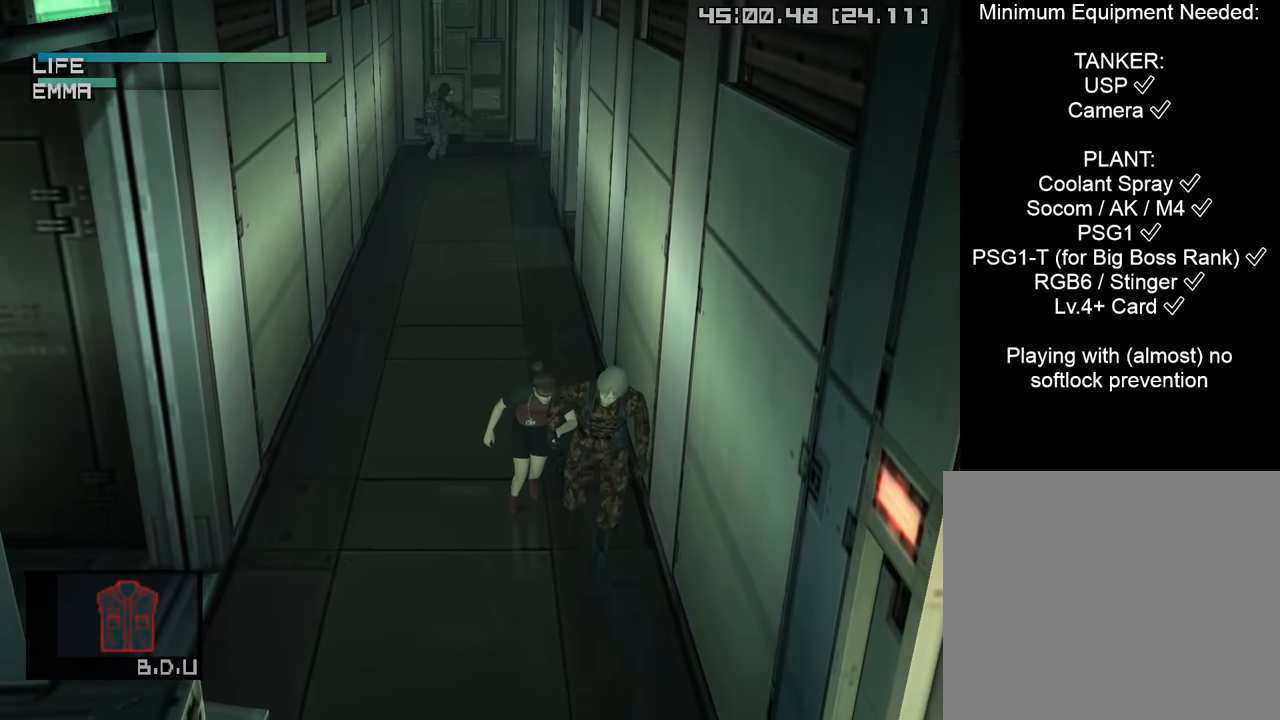
{"buttons": ["TRIANGLE"], "left_stick": "down", "right_stick": "center", "events": []}
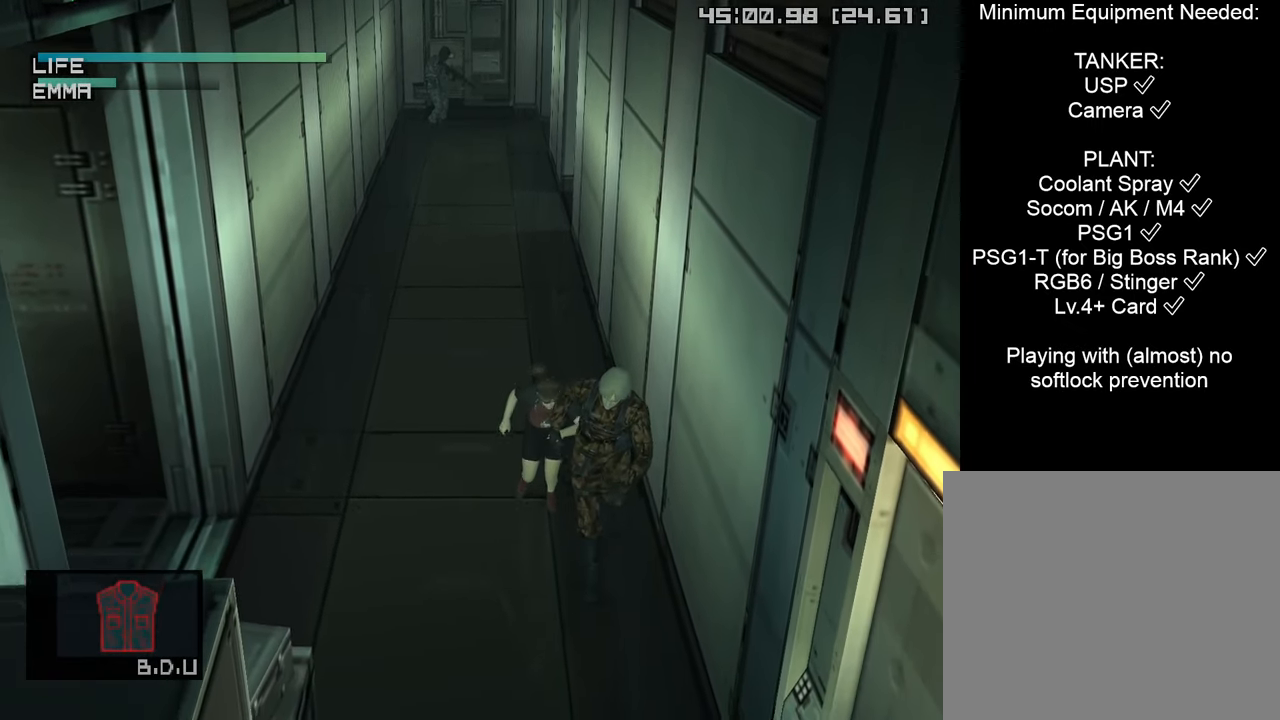
{"buttons": ["TRIANGLE"], "left_stick": "down", "right_stick": "center", "events": []}
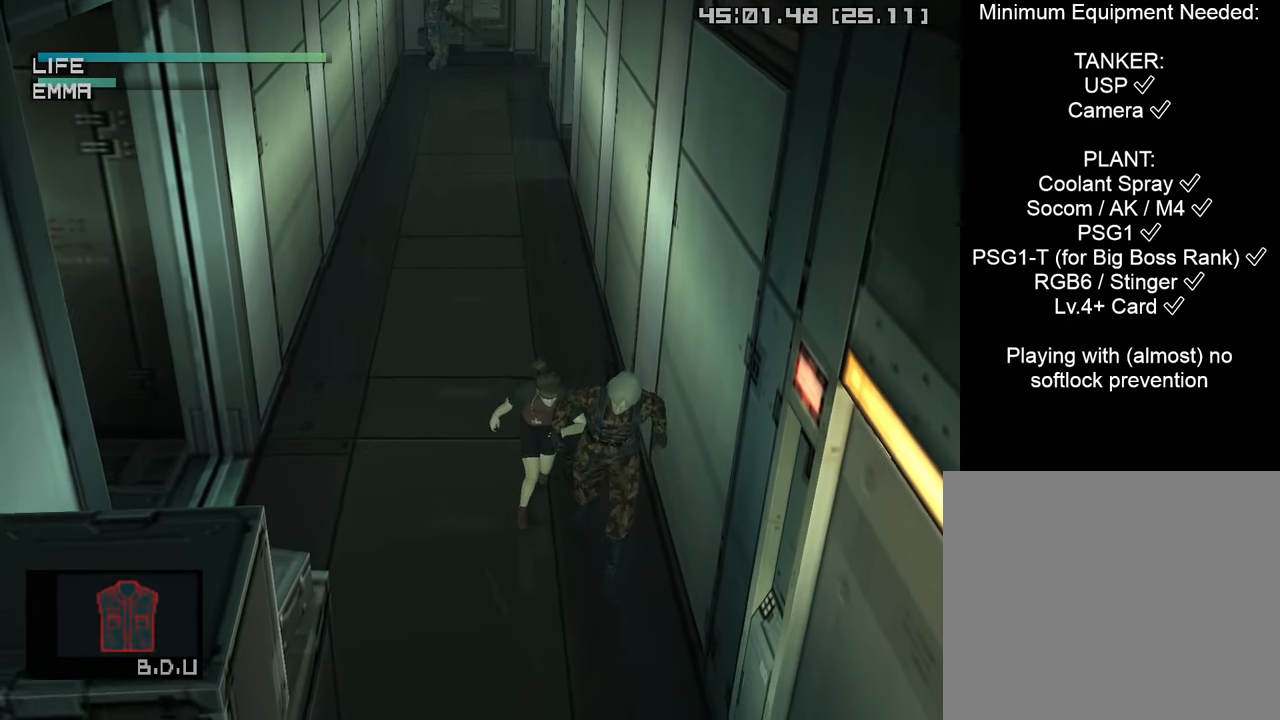
{"buttons": ["TRIANGLE"], "left_stick": "down", "right_stick": "center", "events": []}
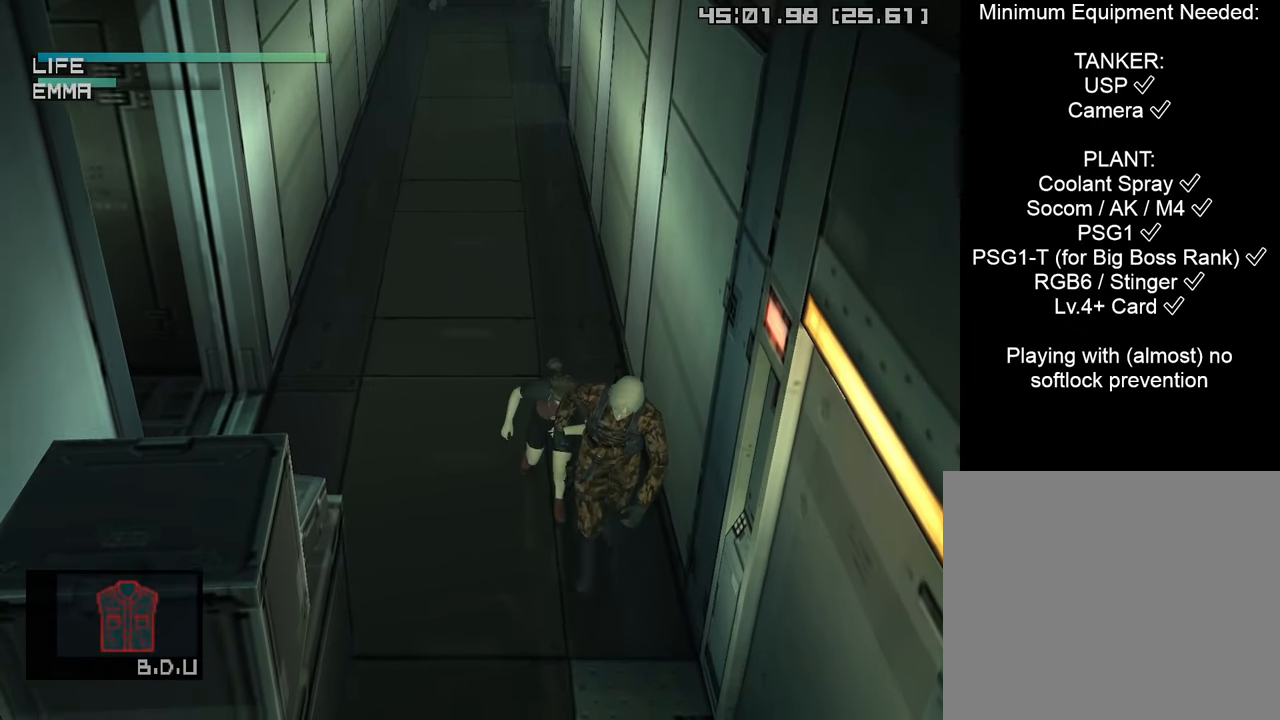
{"buttons": ["TRIANGLE"], "left_stick": "down", "right_stick": "center", "events": []}
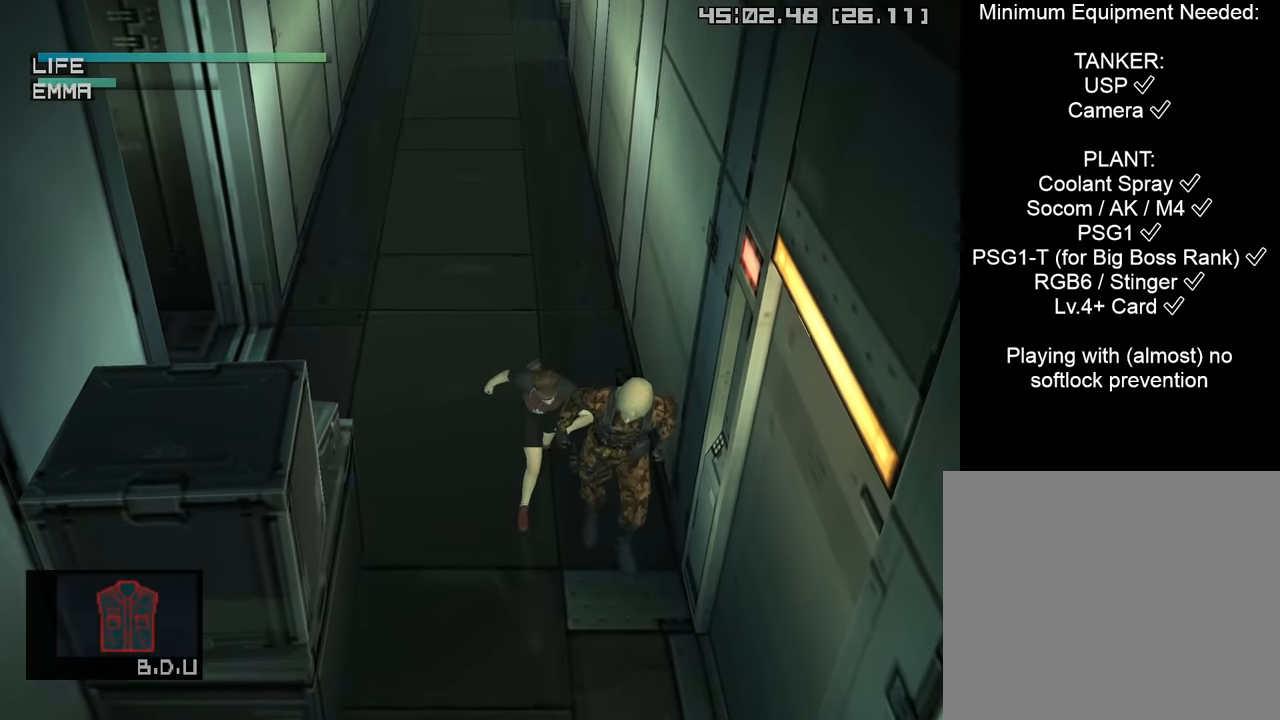
{"buttons": ["TRIANGLE"], "left_stick": "down", "right_stick": "center", "events": []}
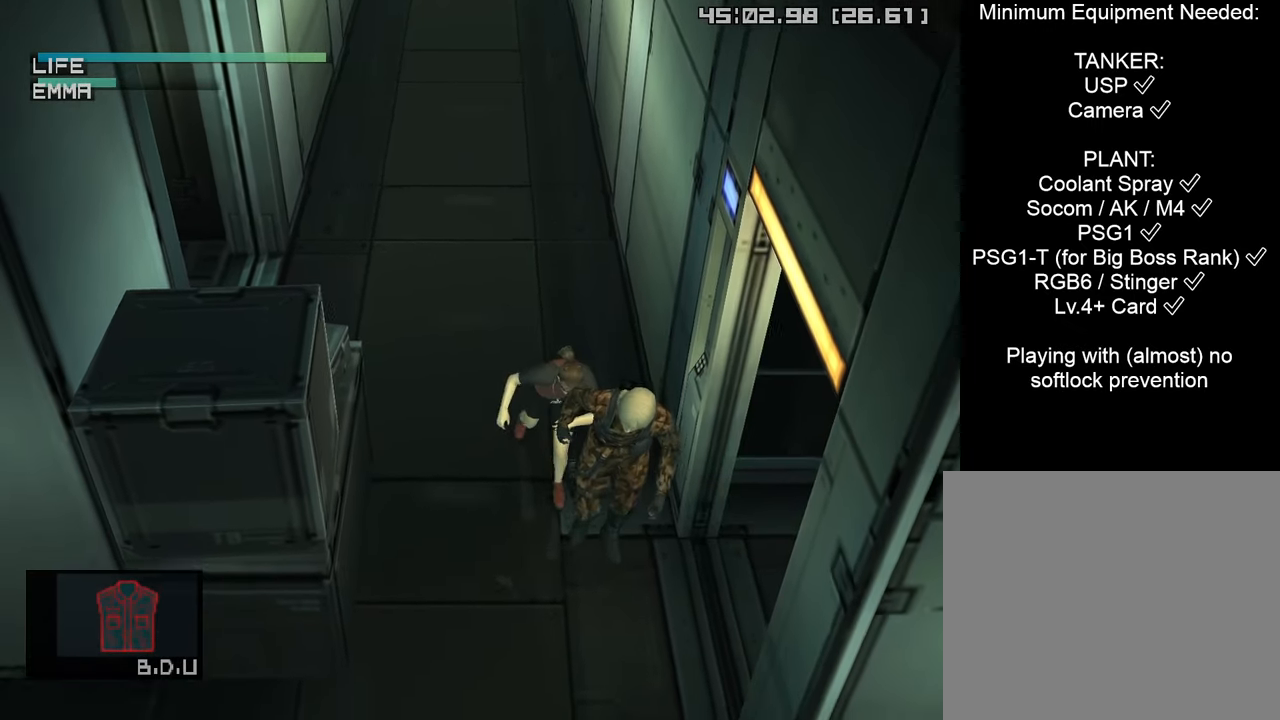
{"buttons": ["SQUARE", "TRIANGLE"], "left_stick": "down", "right_stick": "center", "events": [[500, "SQUARE", "down"]]}
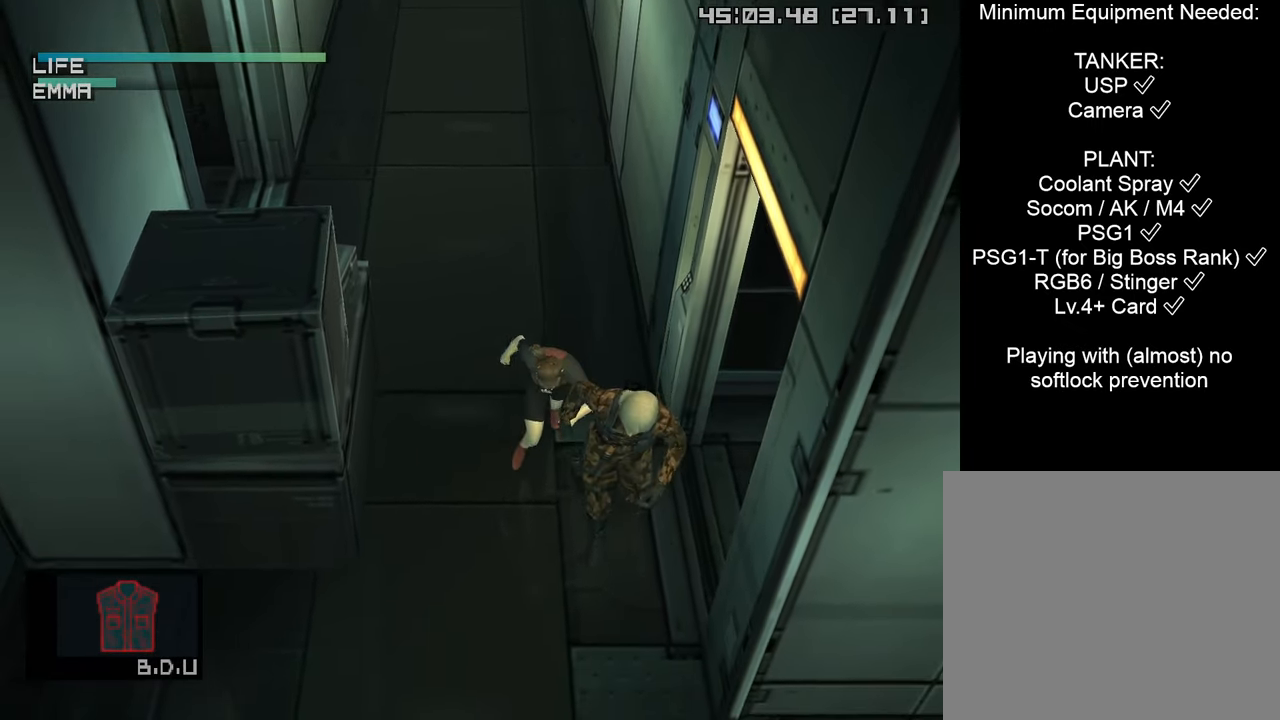
{"buttons": ["TRIANGLE"], "left_stick": "down", "right_stick": "center", "events": [[133, "SQUARE", "up"]]}
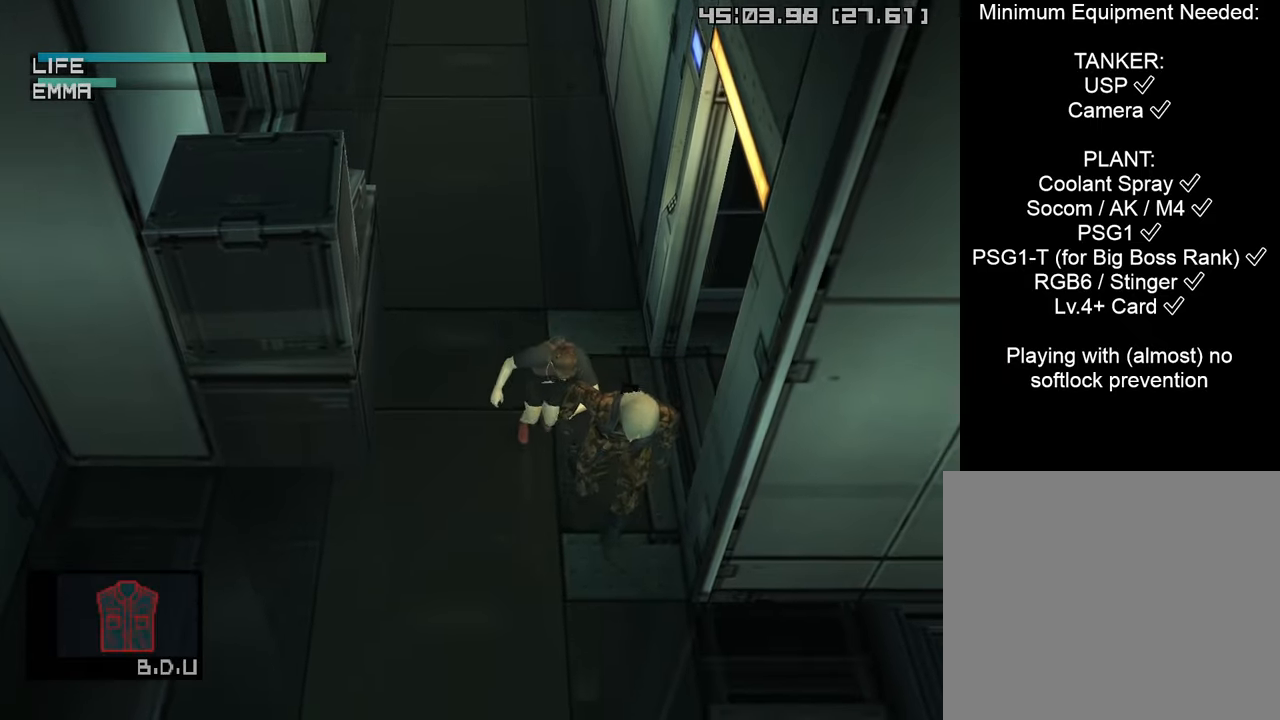
{"buttons": ["TRIANGLE"], "left_stick": "right", "right_stick": "center", "events": [[266, "left_stick", "down-right"], [400, "left_stick", "right"]]}
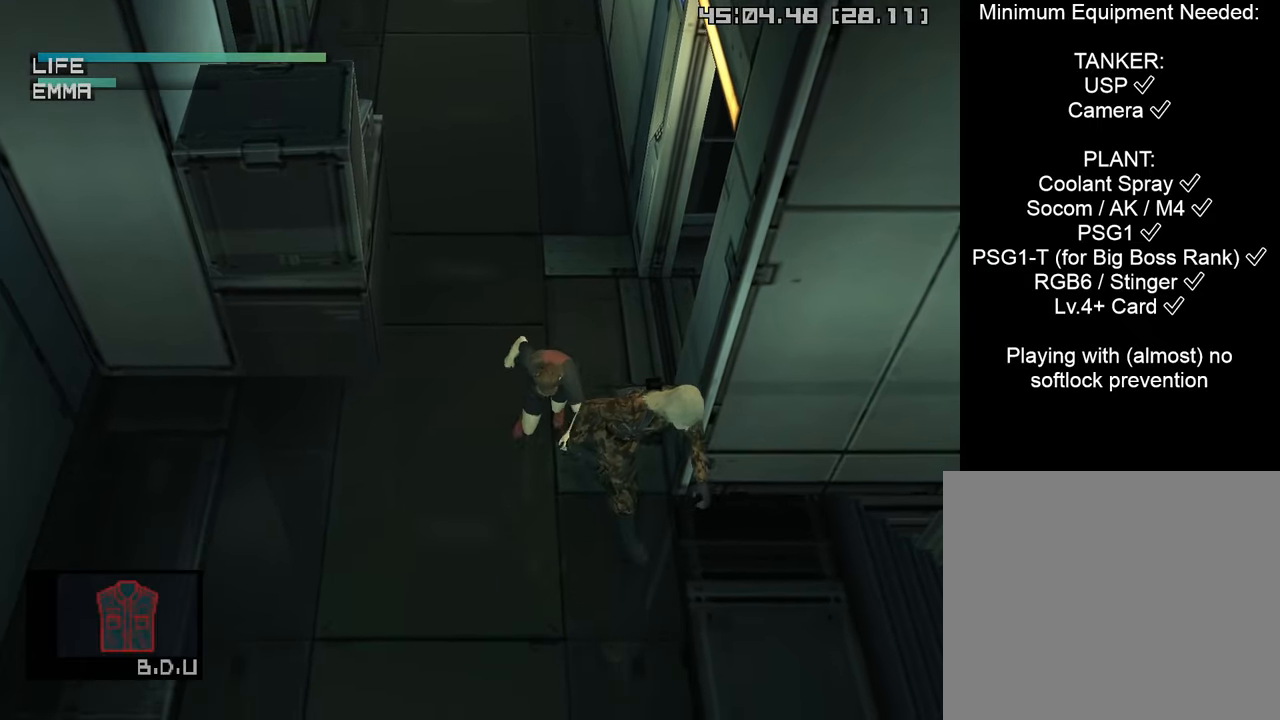
{"buttons": ["TRIANGLE"], "left_stick": "right", "right_stick": "center", "events": []}
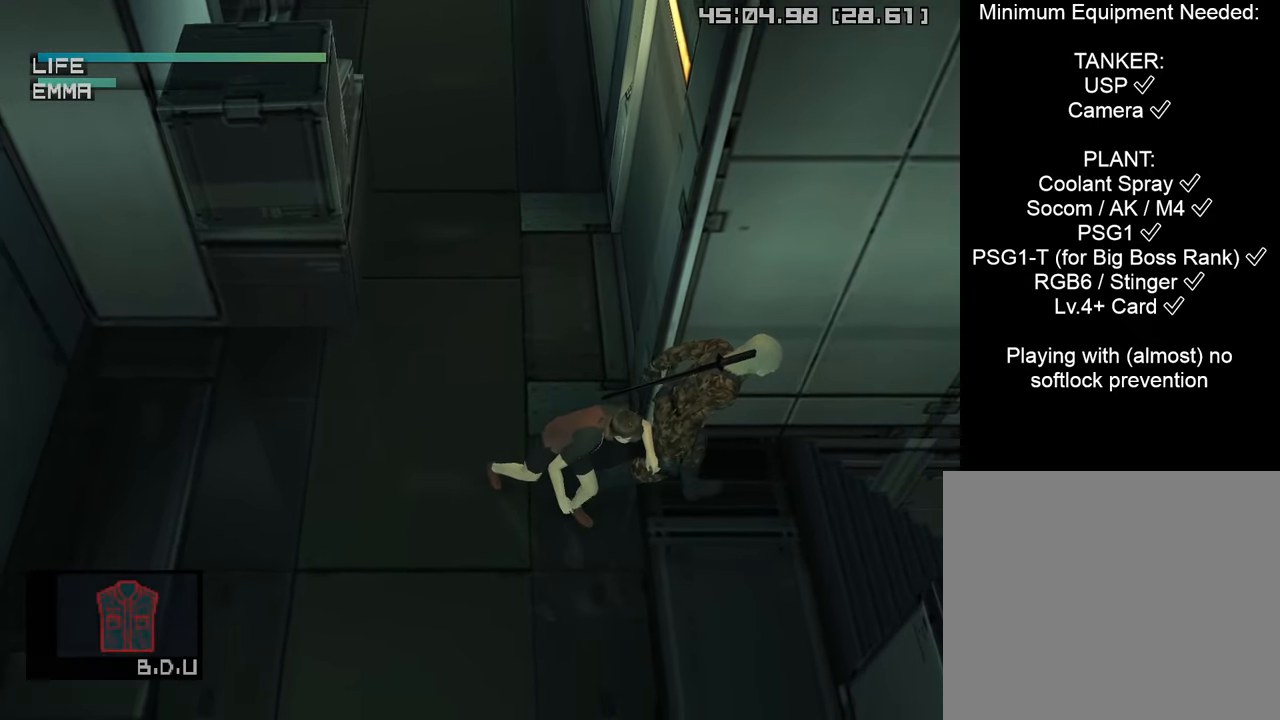
{"buttons": ["TRIANGLE"], "left_stick": "right", "right_stick": "center", "events": []}
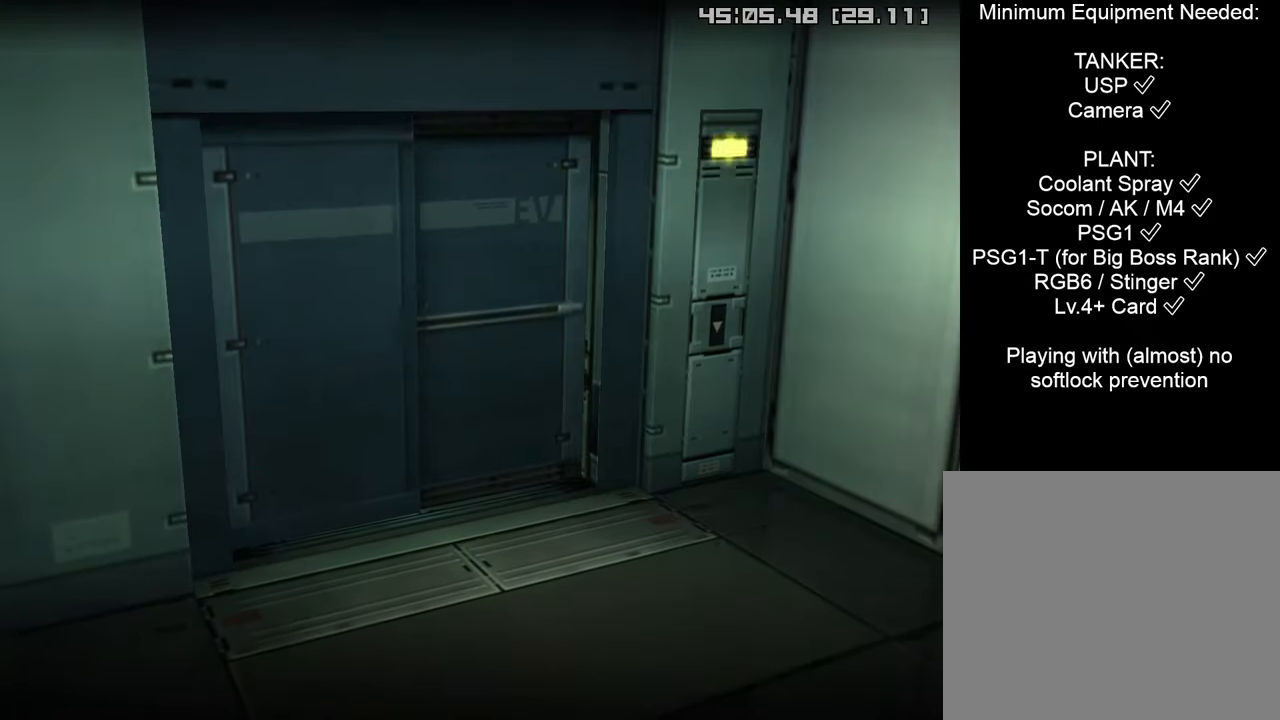
{"buttons": [], "left_stick": "center", "right_stick": "center", "events": [[166, "left_stick", "center"], [200, "TRIANGLE", "up"]]}
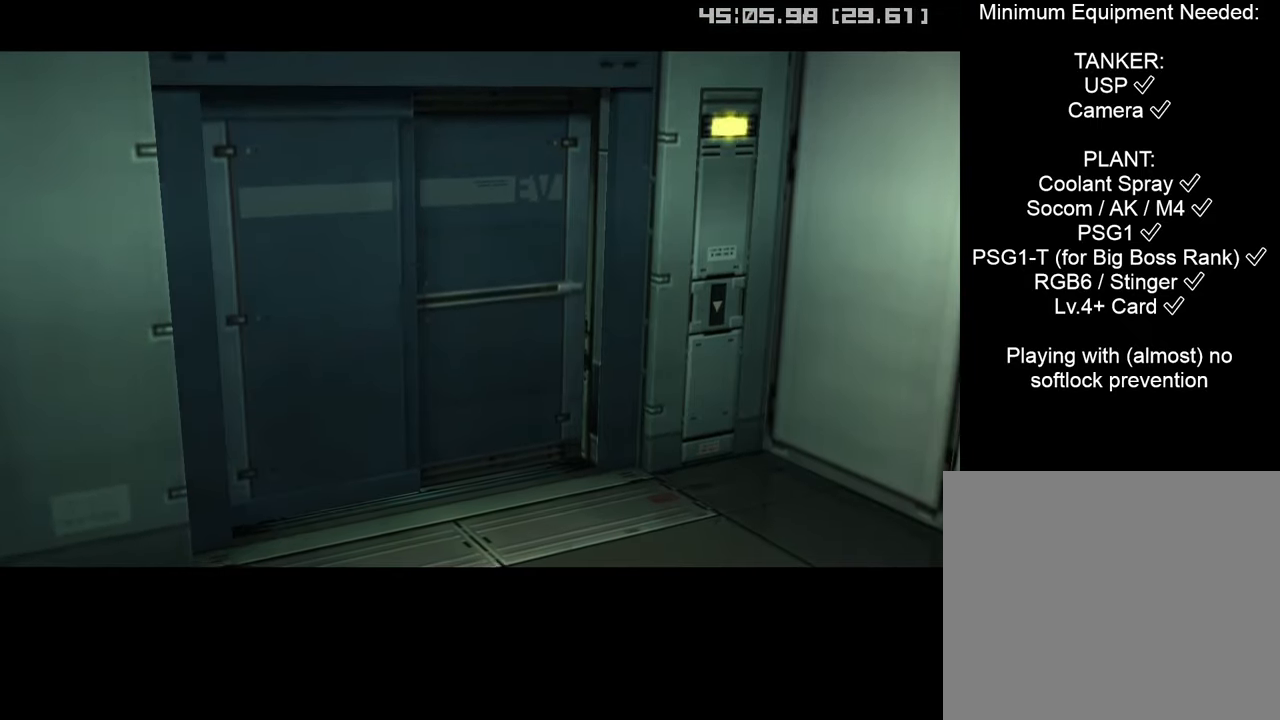
{"buttons": [], "left_stick": "center", "right_stick": "center", "events": []}
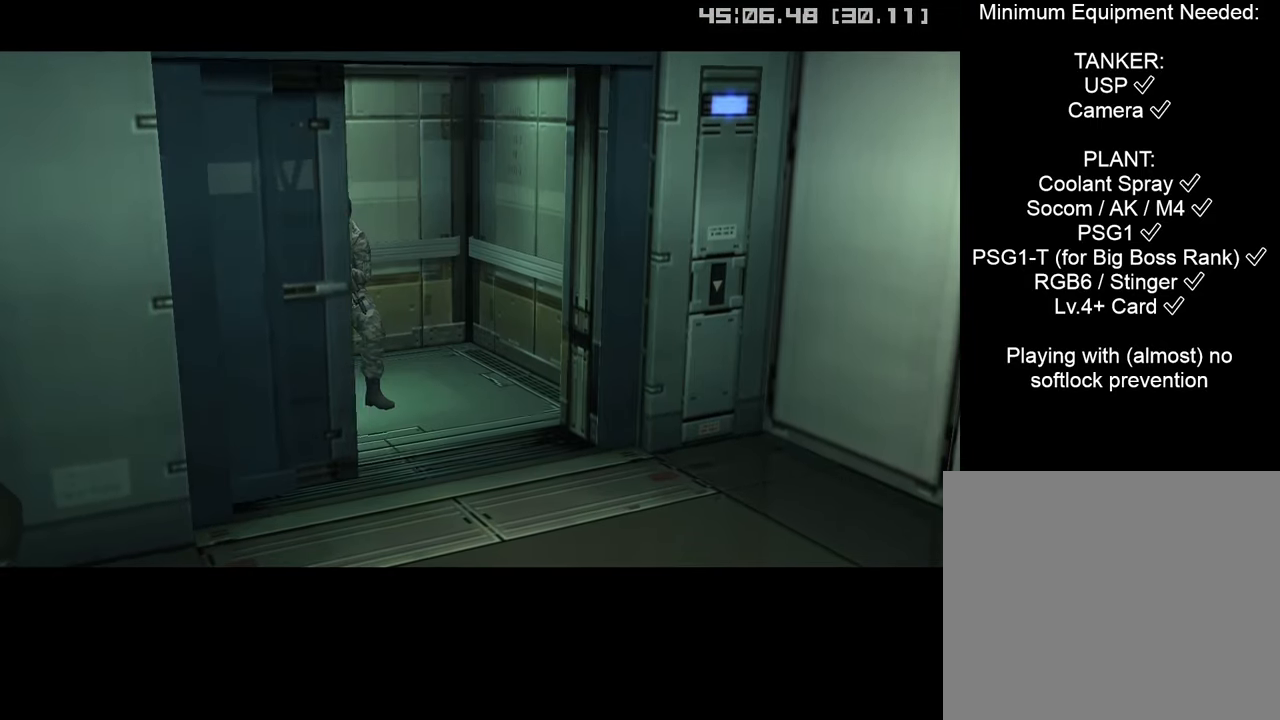
{"buttons": [], "left_stick": "center", "right_stick": "center", "events": []}
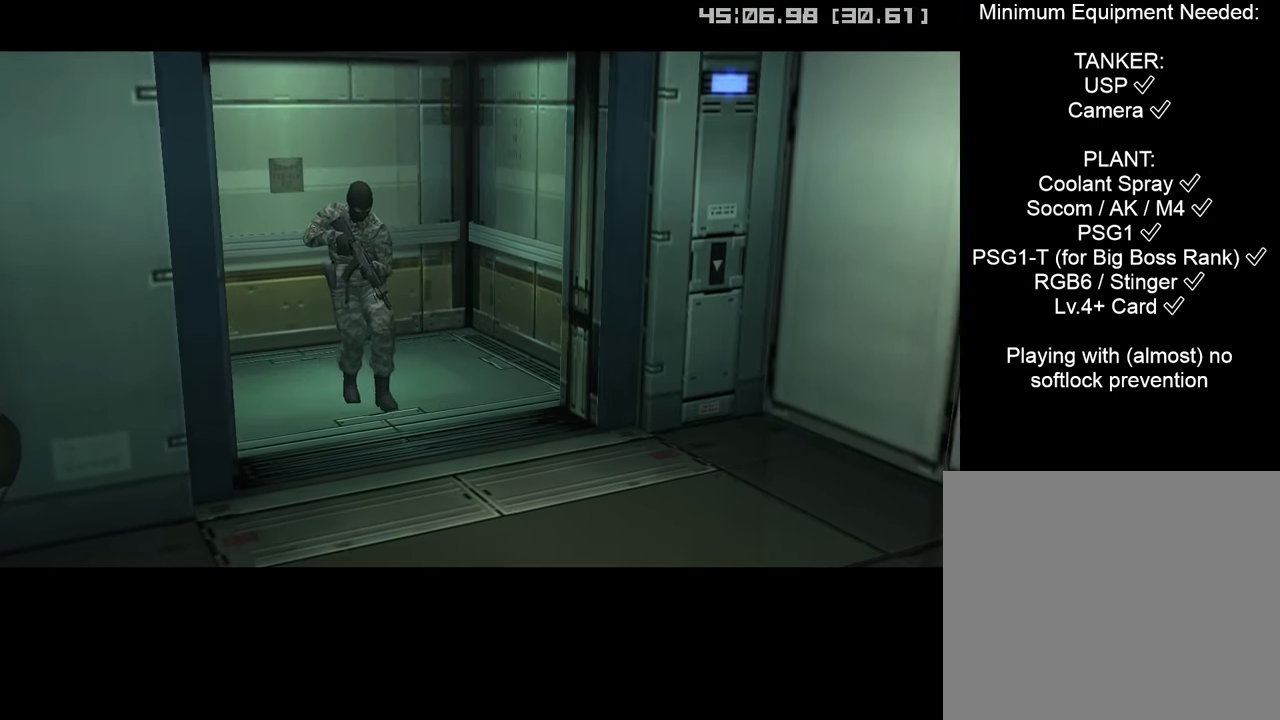
{"buttons": [], "left_stick": "center", "right_stick": "center", "events": []}
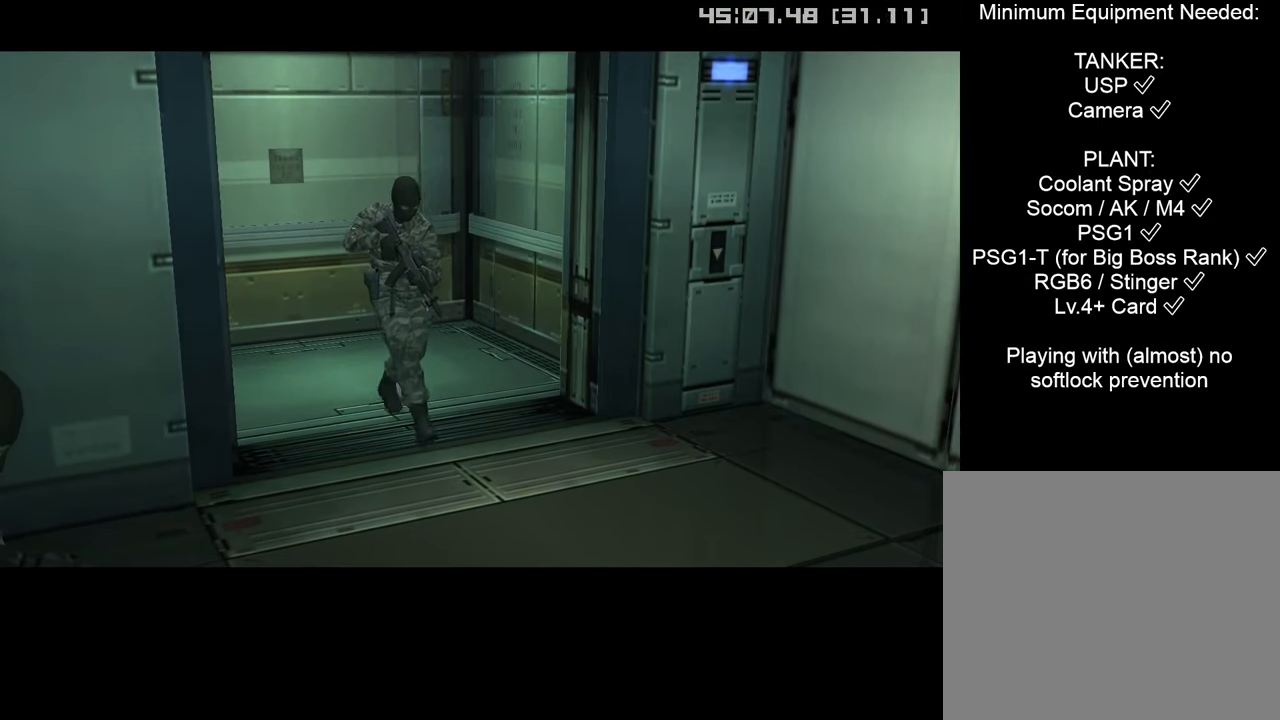
{"buttons": [], "left_stick": "center", "right_stick": "center", "events": []}
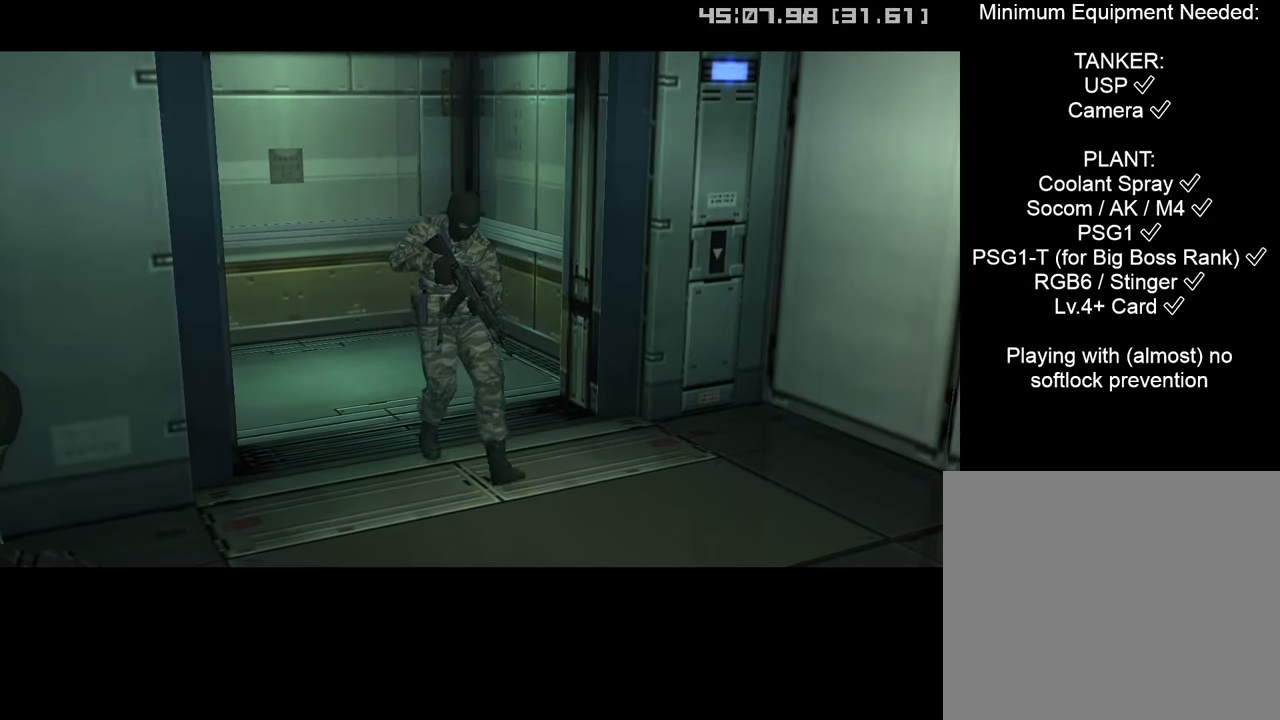
{"buttons": [], "left_stick": "center", "right_stick": "center", "events": []}
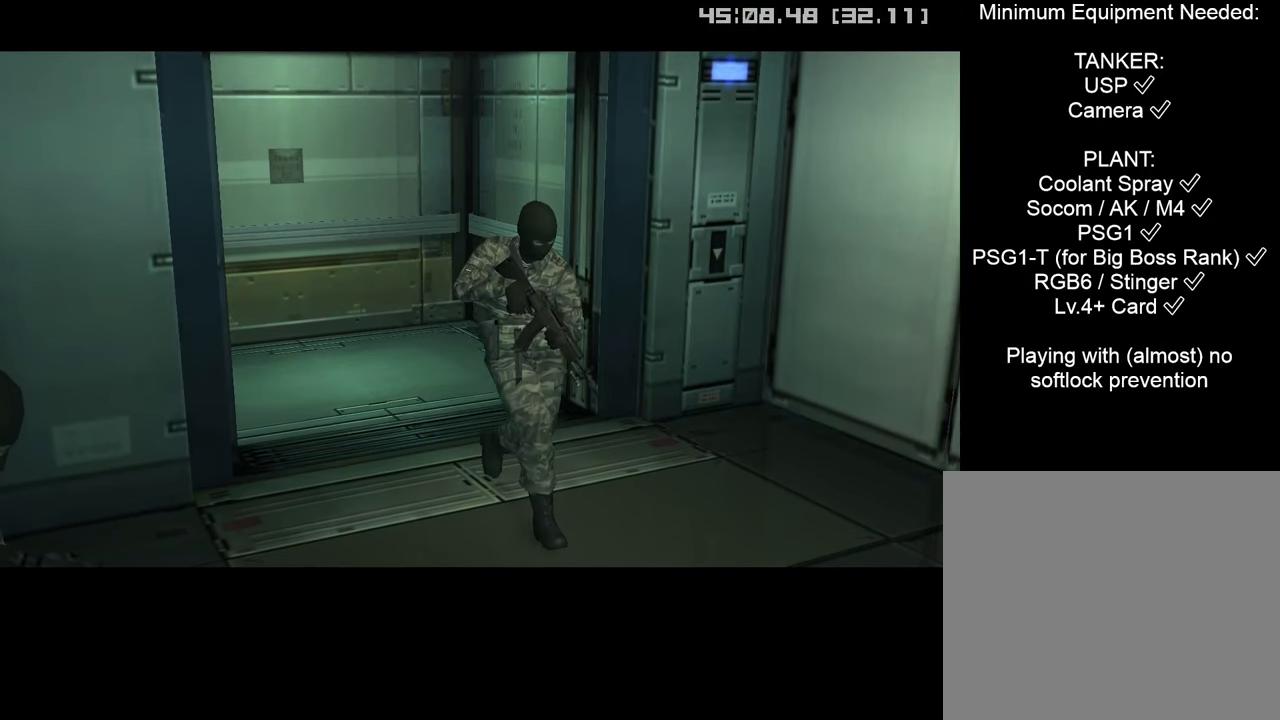
{"buttons": [], "left_stick": "center", "right_stick": "center", "events": []}